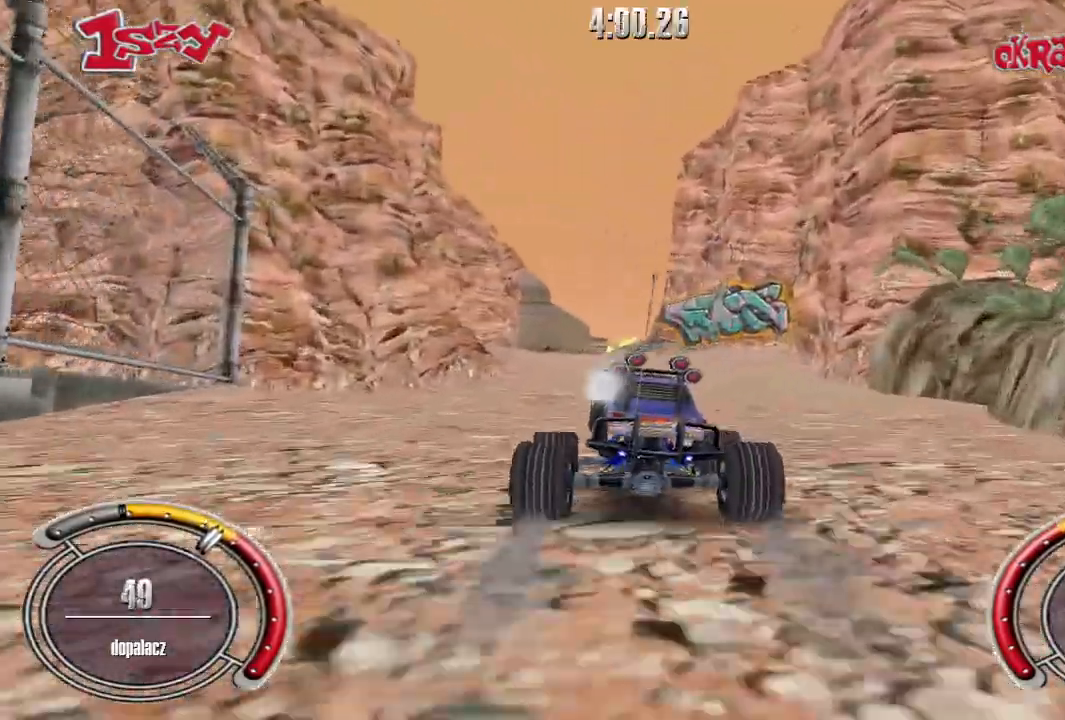
Gameplay with keyboard; each line is a JSON object with the keys held at the frame after it. "events" lists presses ("down") and releases ("up") of "down", "left", "right", "shift", "space" and "up" between this image and that frame as [ms after this image, input, new state], when the widget could be followed in between. No other keys are recorded. Mouse input is not recorded.
{"keys": ["shift", "up"], "events": [[40, "right", "up"], [420, "right", "down"], [480, "right", "up"]]}
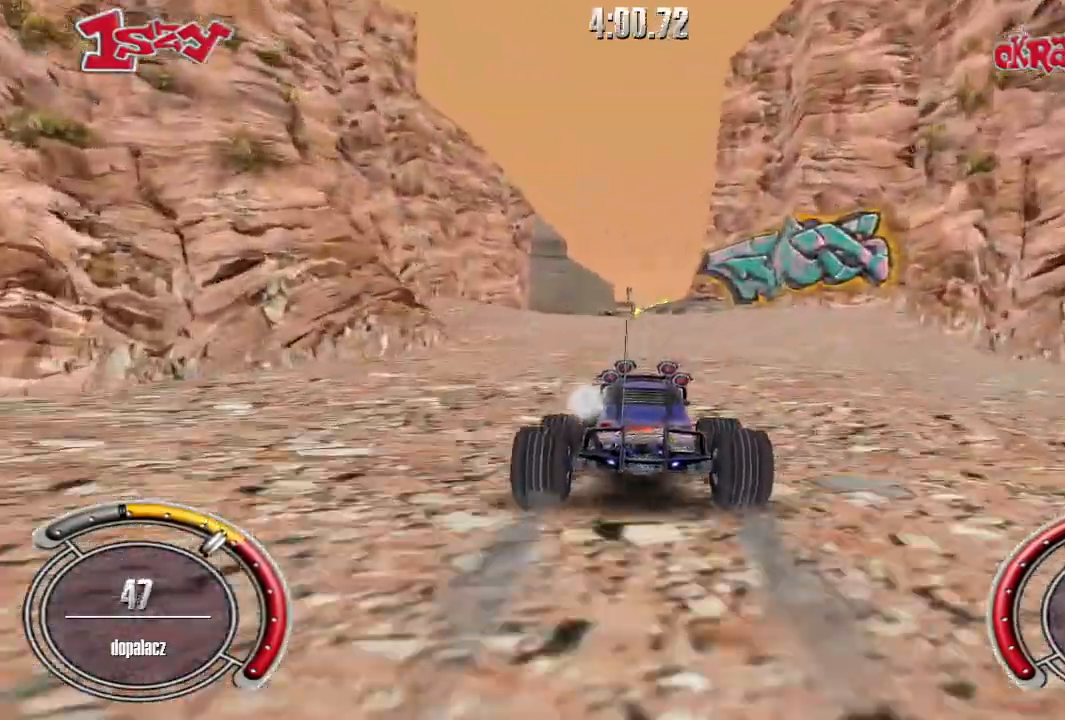
{"keys": ["left", "shift", "up"], "events": [[400, "left", "down"]]}
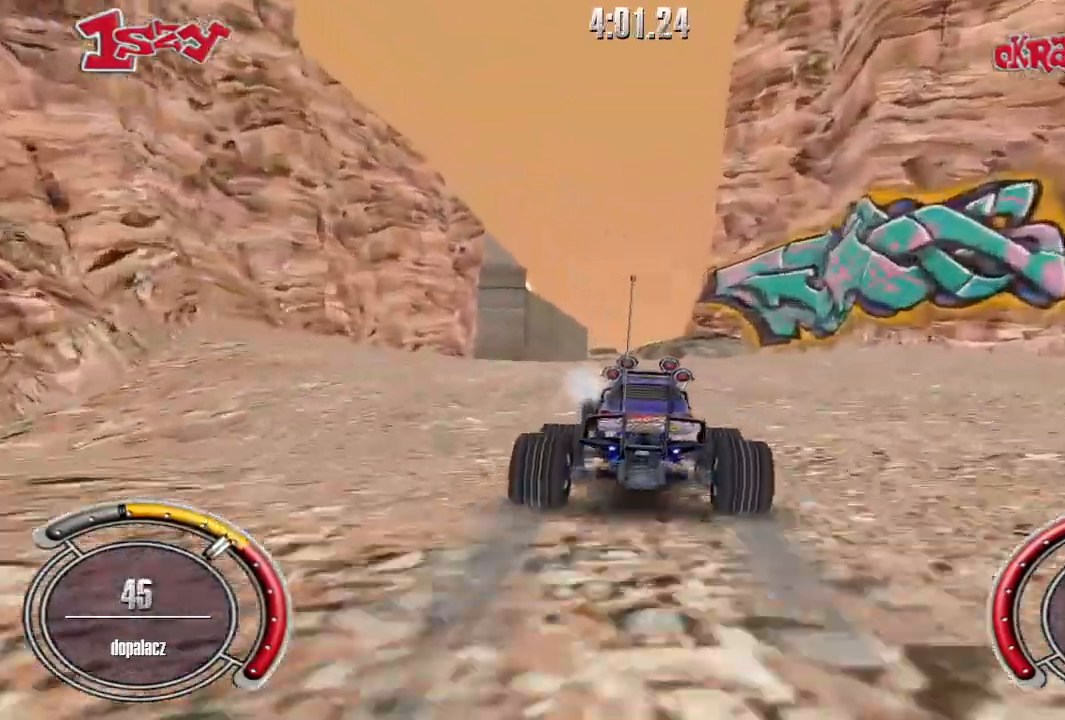
{"keys": ["right", "shift", "up"], "events": [[240, "left", "up"], [400, "right", "down"]]}
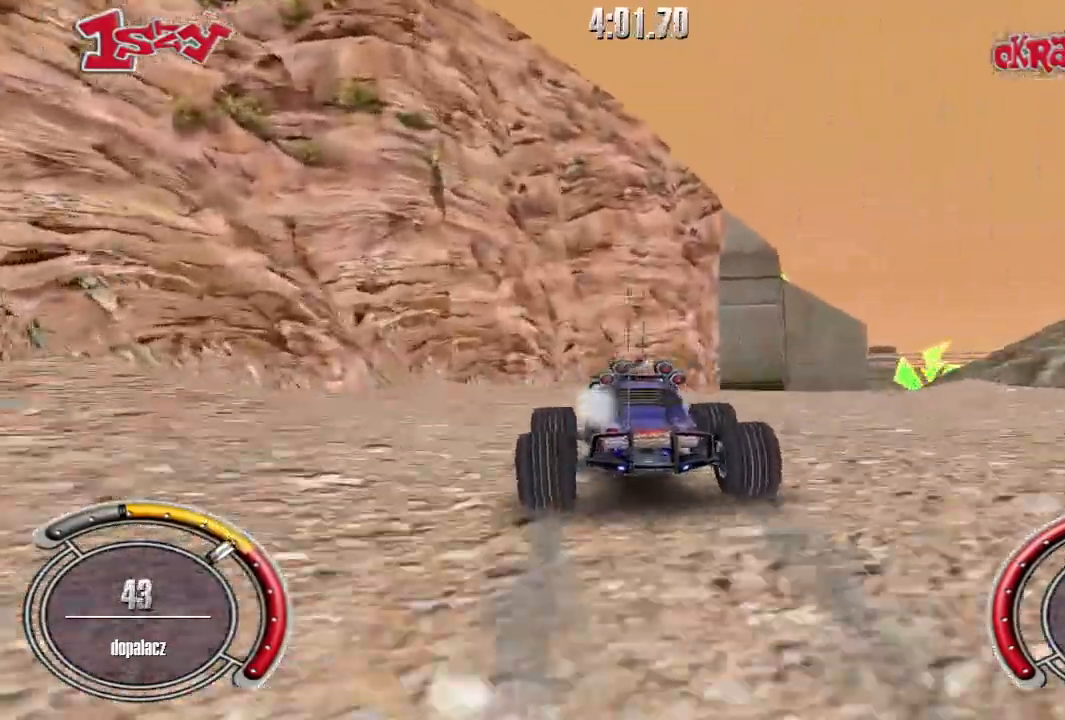
{"keys": ["shift", "up"], "events": [[440, "right", "up"]]}
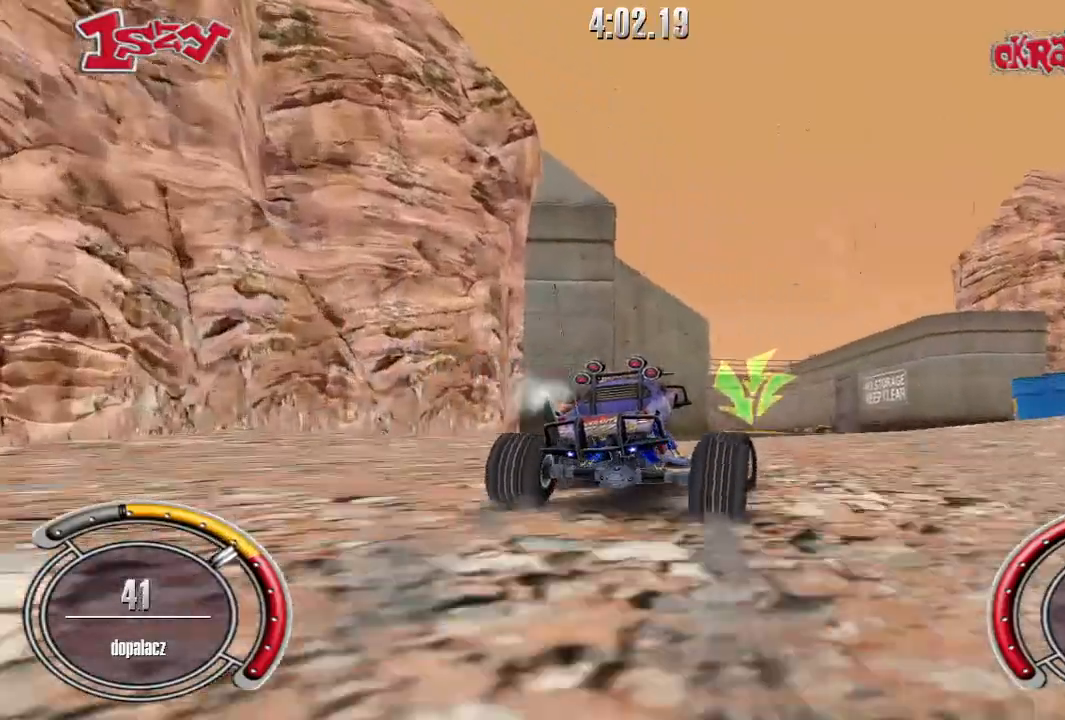
{"keys": ["up"], "events": [[120, "shift", "up"], [400, "space", "down"], [500, "space", "up"]]}
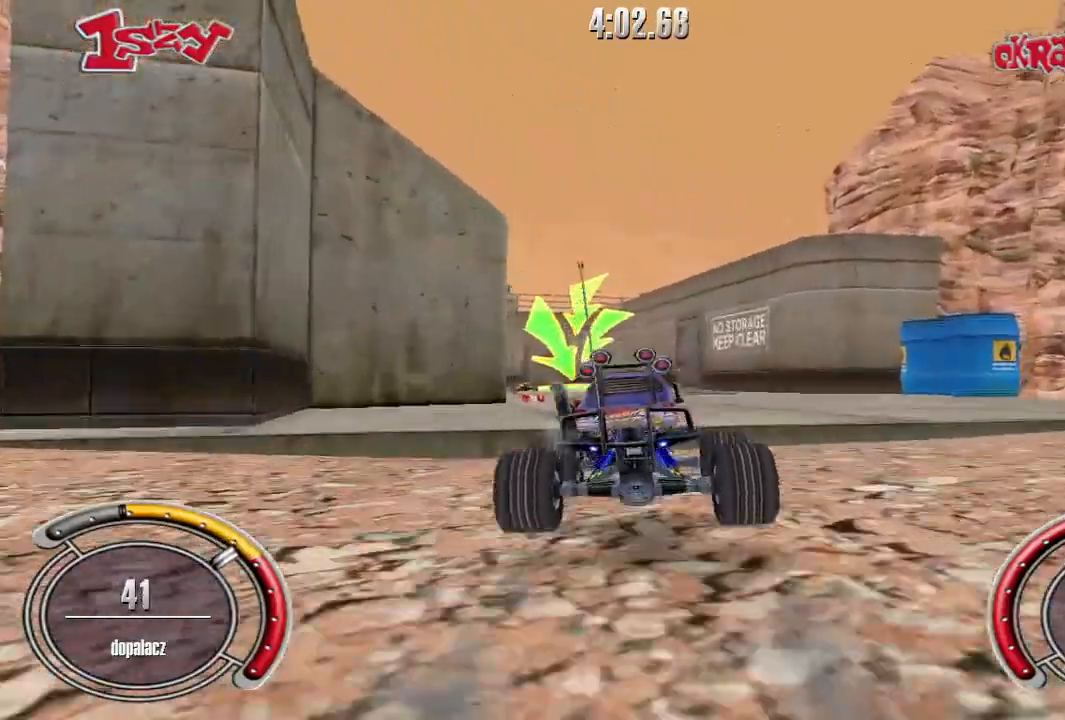
{"keys": ["shift", "up"], "events": [[380, "shift", "down"]]}
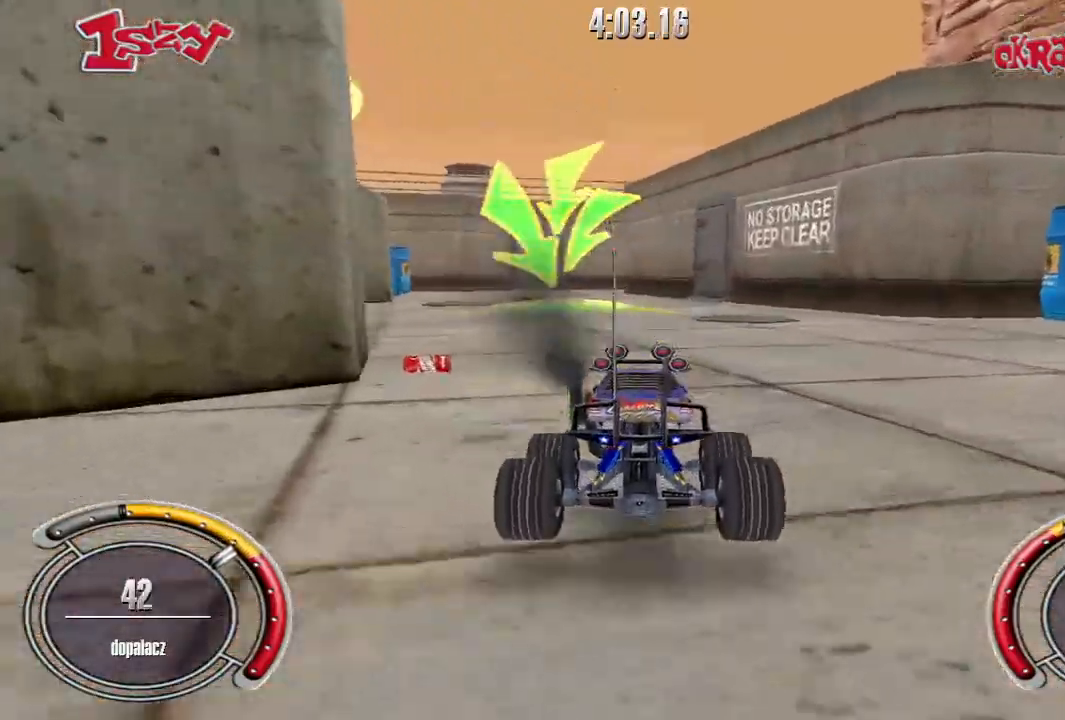
{"keys": ["shift", "up"], "events": [[320, "left", "down"], [440, "left", "up"]]}
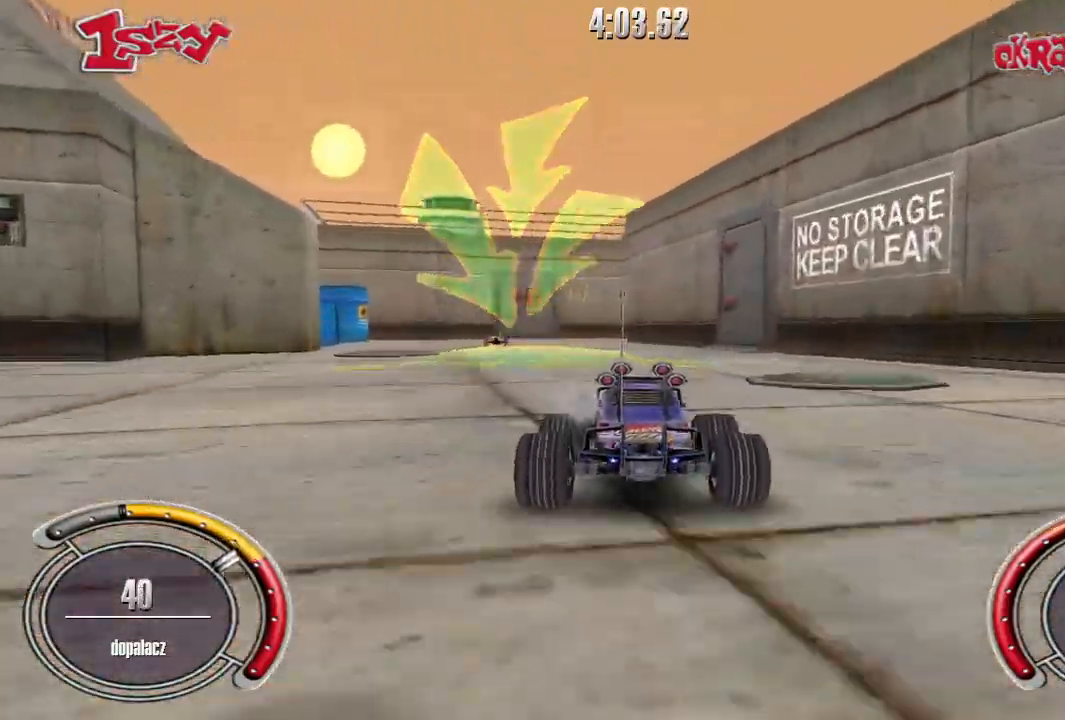
{"keys": ["left", "shift", "up"], "events": [[260, "left", "down"]]}
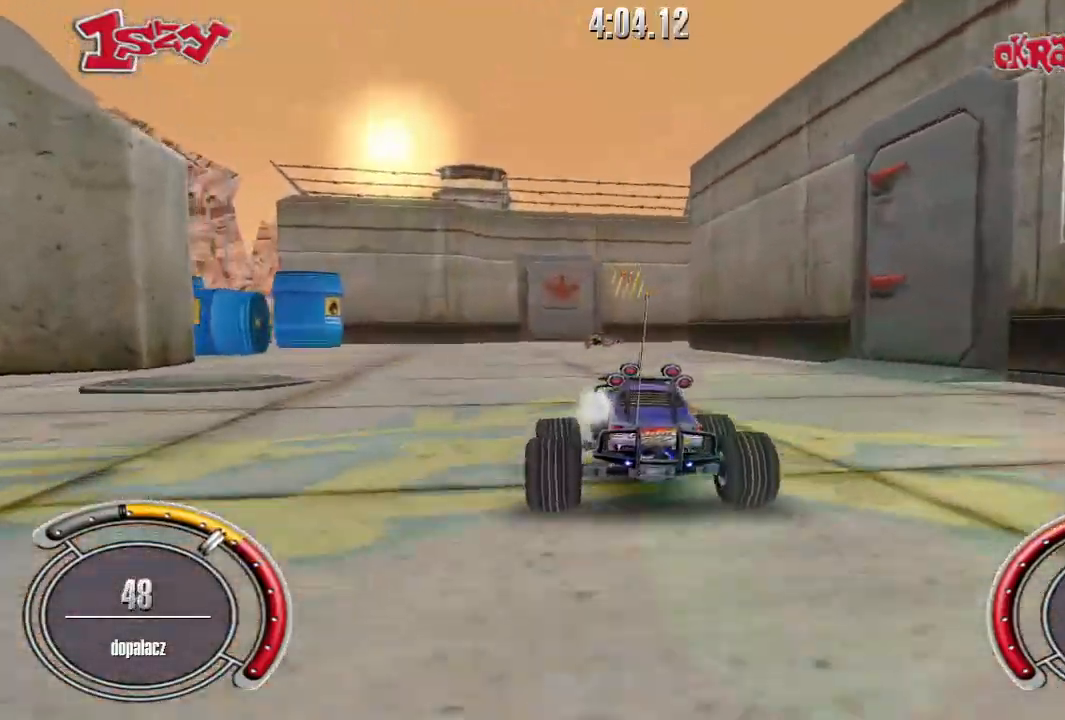
{"keys": ["shift", "up"], "events": [[320, "left", "up"]]}
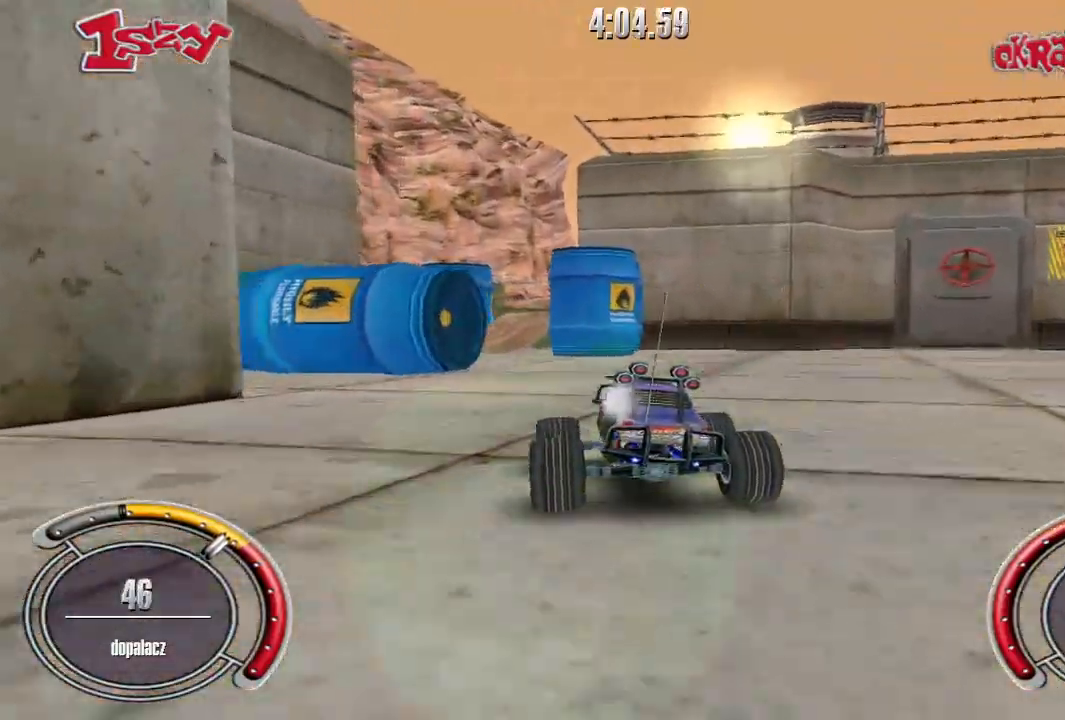
{"keys": ["right", "shift", "up"], "events": [[80, "left", "down"], [360, "left", "up"], [460, "right", "down"]]}
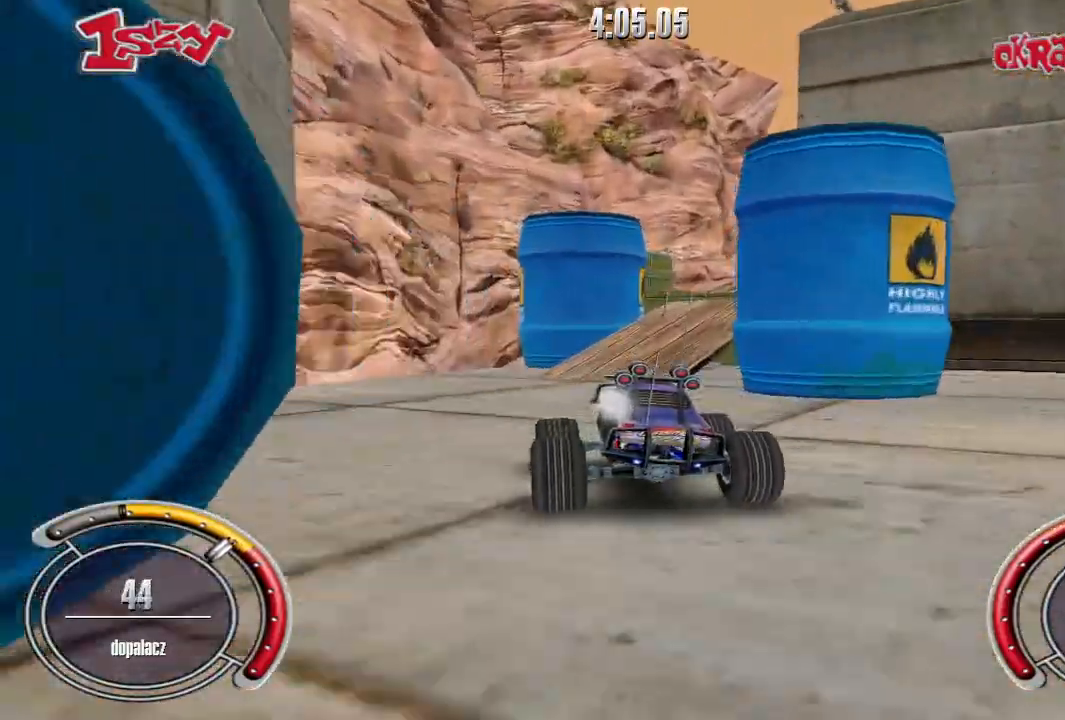
{"keys": ["shift", "space", "up"], "events": [[300, "right", "up"], [320, "space", "down"]]}
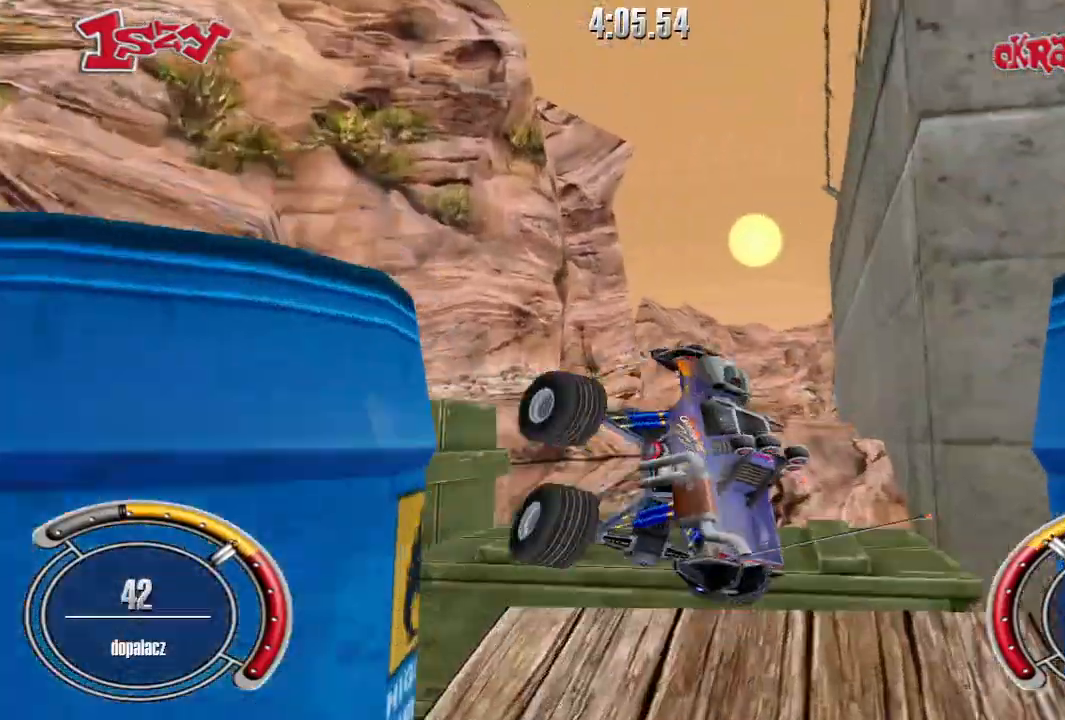
{"keys": ["shift", "up"], "events": [[120, "space", "up"]]}
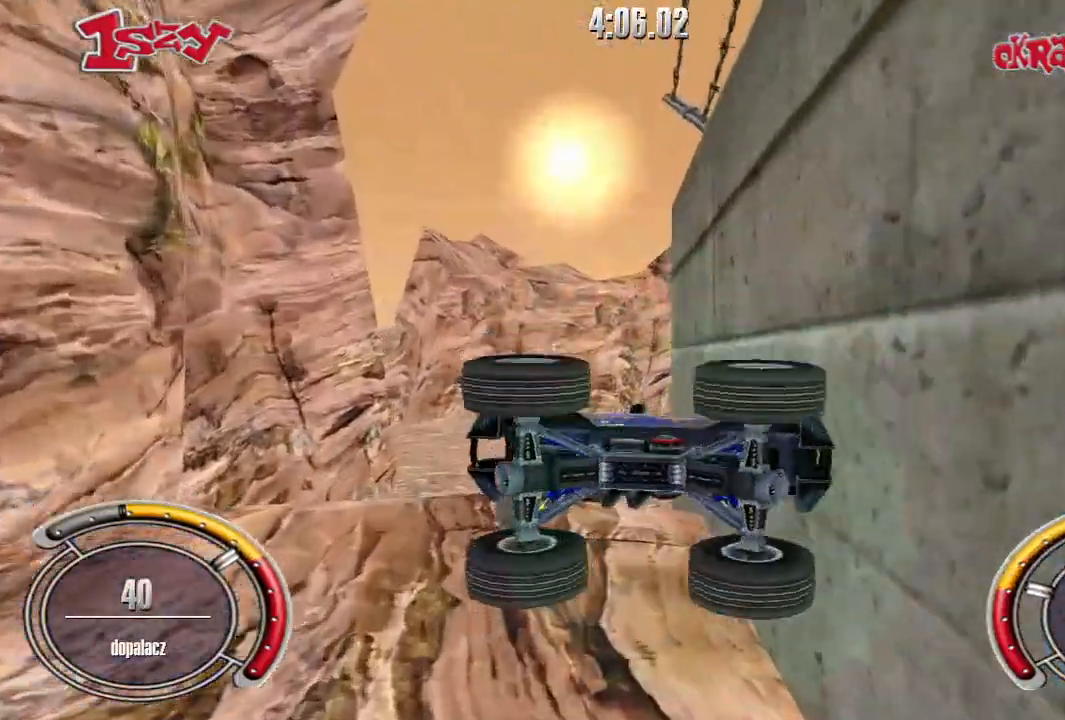
{"keys": ["up"], "events": [[60, "shift", "up"], [240, "left", "down"], [500, "left", "up"]]}
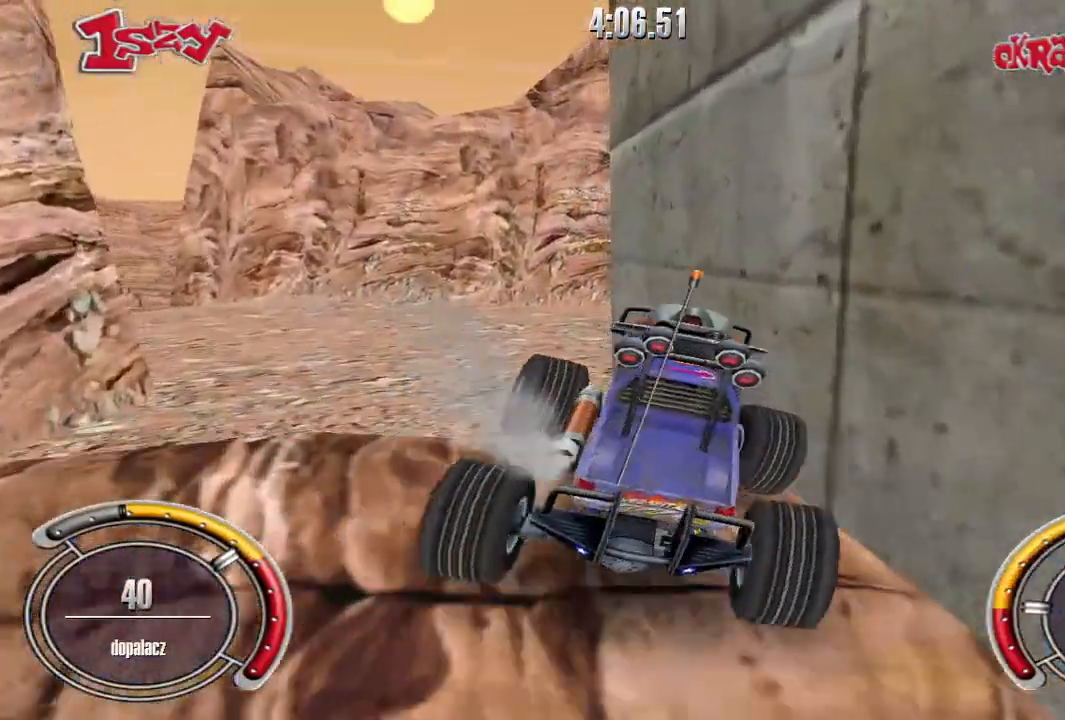
{"keys": ["up"], "events": [[80, "up", "up"], [420, "up", "down"]]}
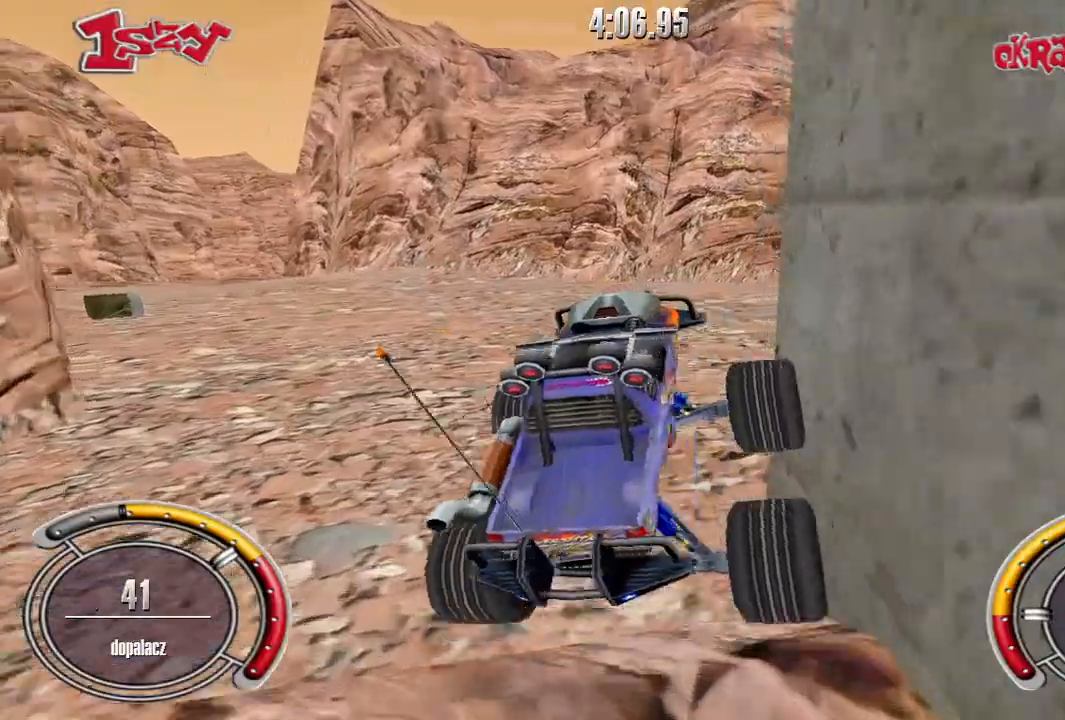
{"keys": ["left"], "events": [[20, "left", "down"], [460, "up", "up"]]}
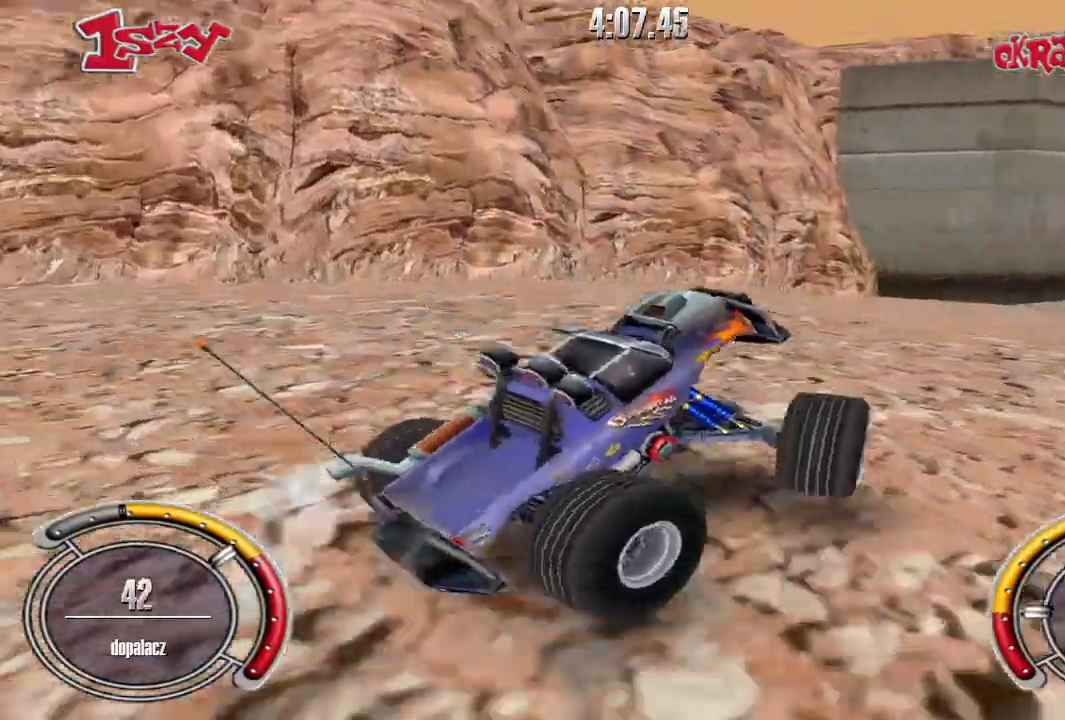
{"keys": ["left", "up"], "events": [[360, "up", "down"]]}
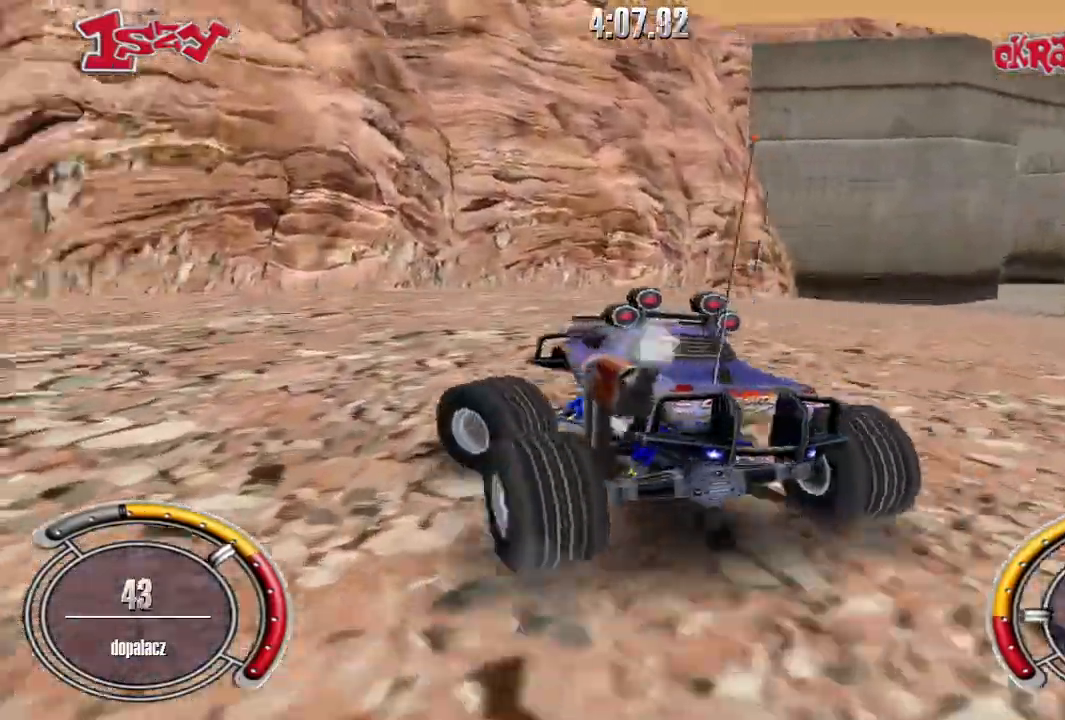
{"keys": ["shift", "up"], "events": [[80, "shift", "down"], [300, "left", "up"]]}
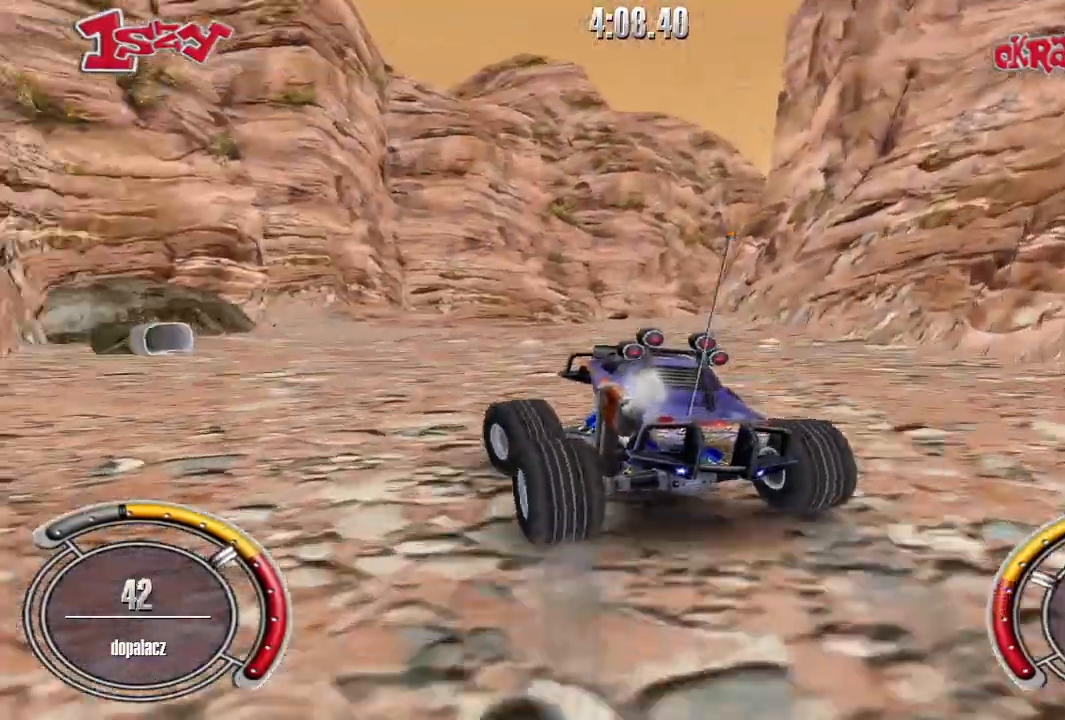
{"keys": ["right", "up"], "events": [[220, "right", "down"], [340, "shift", "up"], [360, "up", "up"], [500, "up", "down"]]}
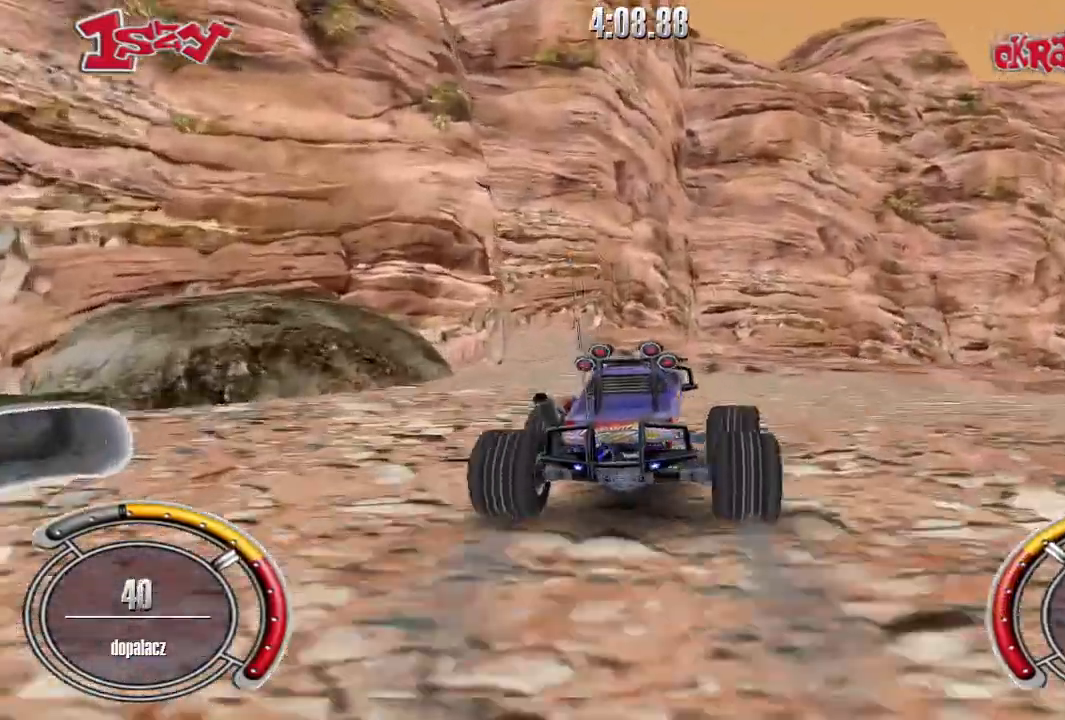
{"keys": ["up"], "events": [[120, "up", "up"], [240, "up", "down"], [440, "right", "up"]]}
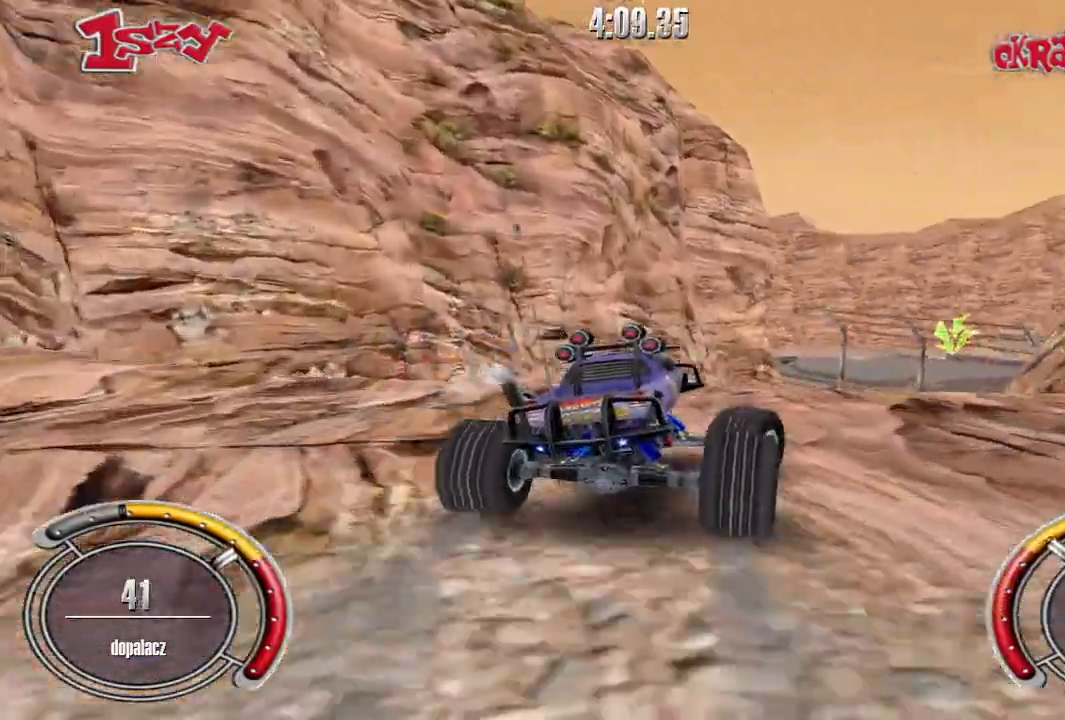
{"keys": ["up"], "events": []}
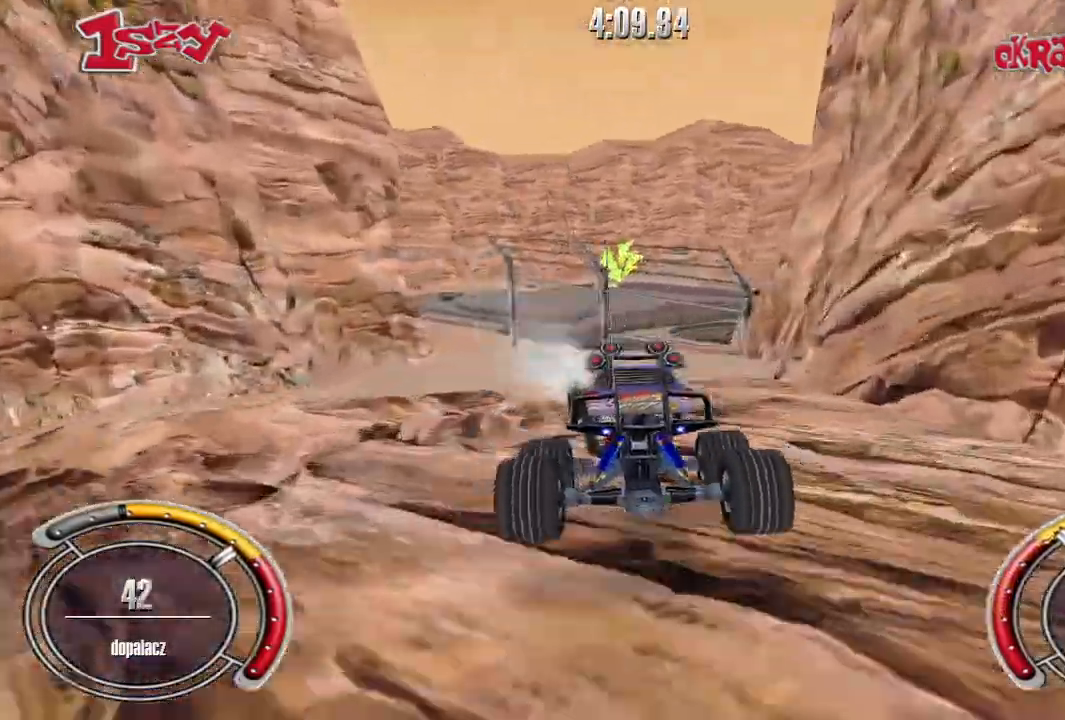
{"keys": ["up"], "events": [[20, "left", "down"], [80, "left", "up"]]}
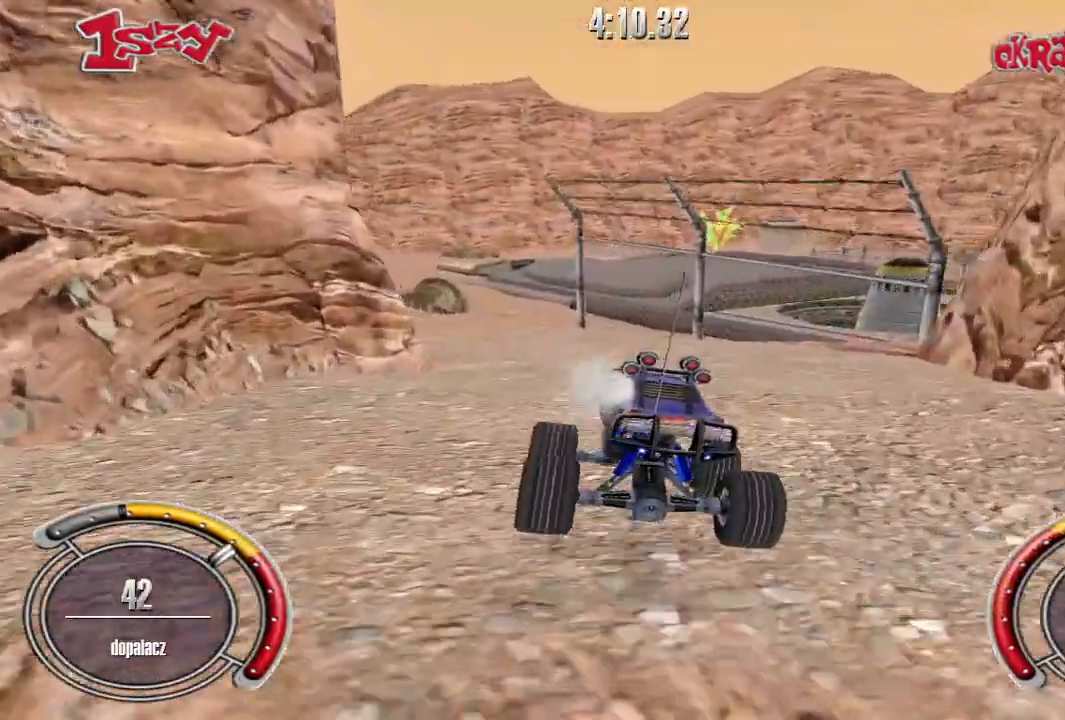
{"keys": ["left", "shift", "up"], "events": [[140, "shift", "down"], [220, "left", "down"], [340, "left", "up"], [420, "left", "down"]]}
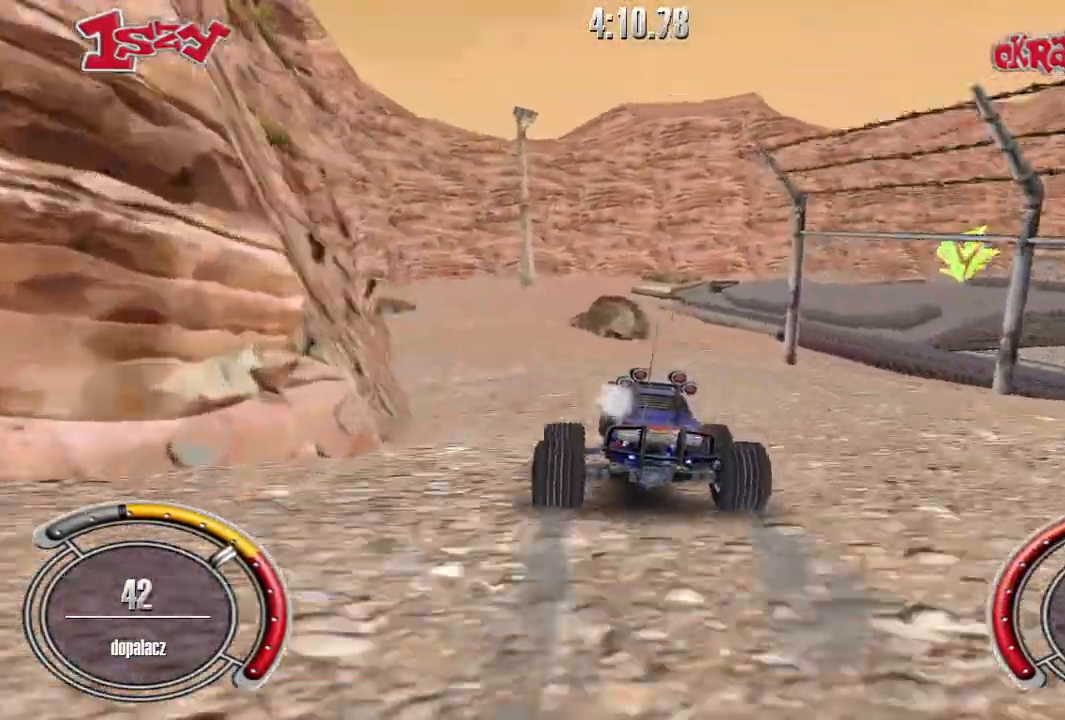
{"keys": ["shift", "up"], "events": [[120, "left", "up"]]}
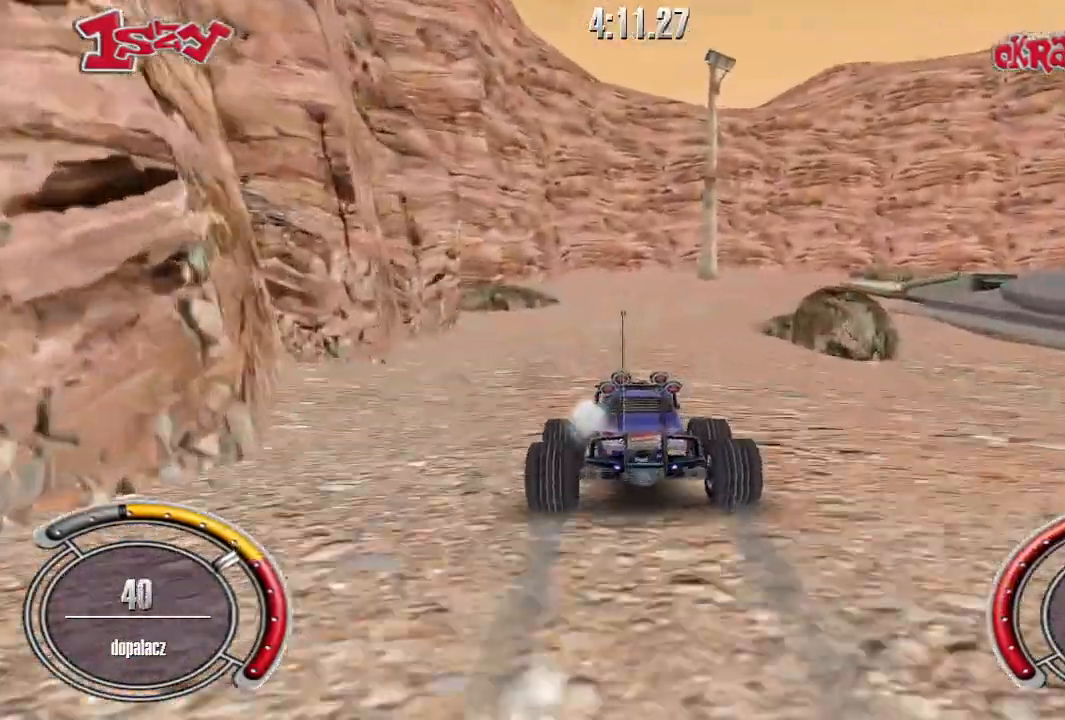
{"keys": ["right", "shift", "up"], "events": [[280, "right", "down"], [420, "right", "up"], [480, "right", "down"]]}
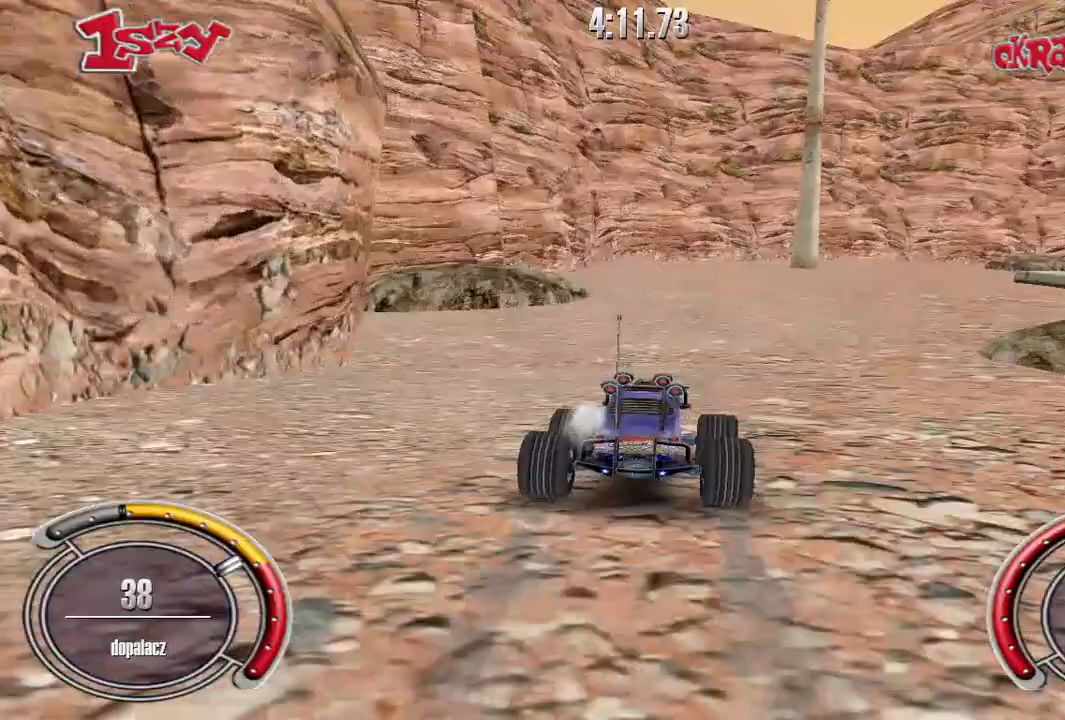
{"keys": ["right", "shift", "up"], "events": []}
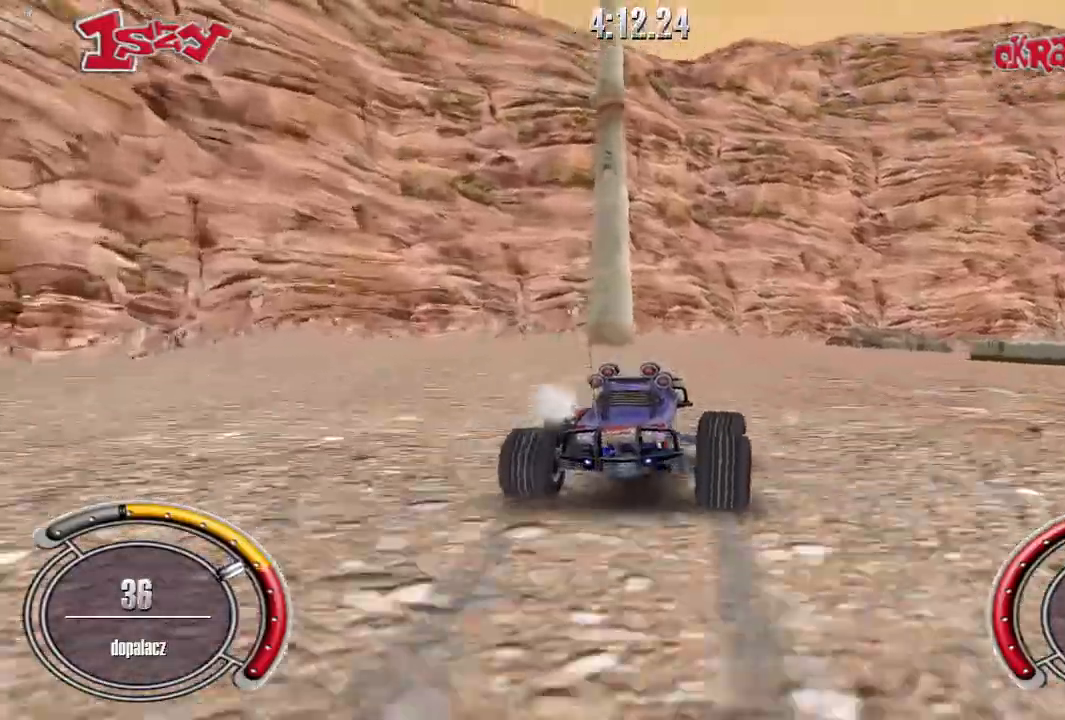
{"keys": ["right"], "events": [[140, "shift", "up"], [300, "up", "up"]]}
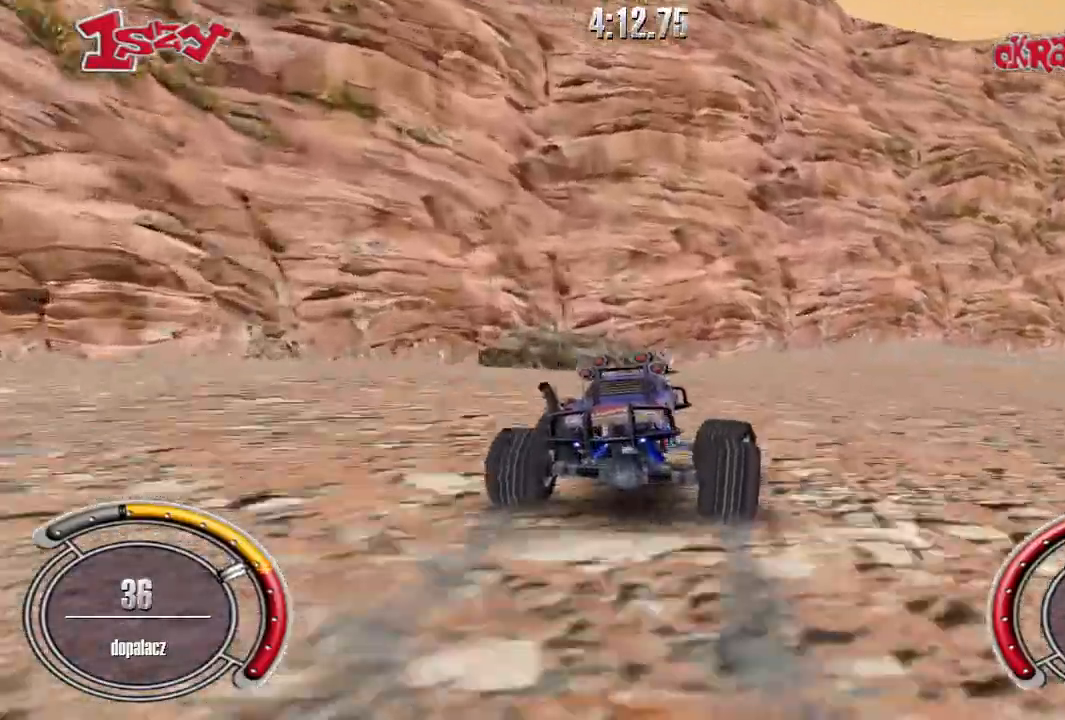
{"keys": ["right", "up"], "events": [[40, "up", "down"]]}
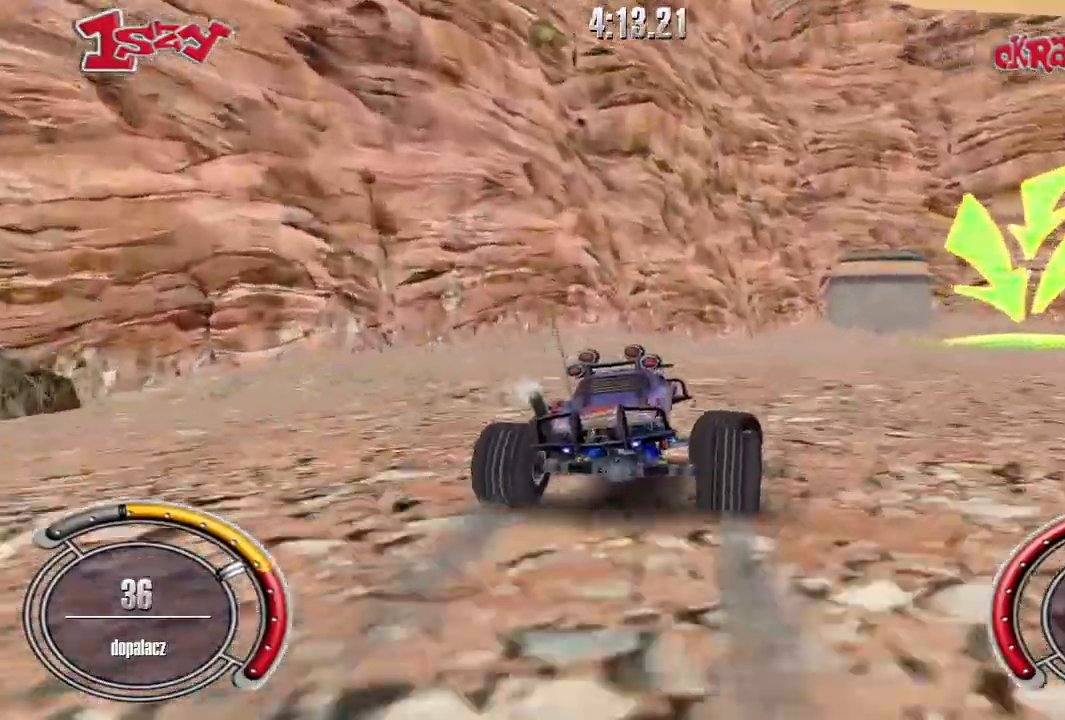
{"keys": ["up"], "events": [[400, "right", "up"]]}
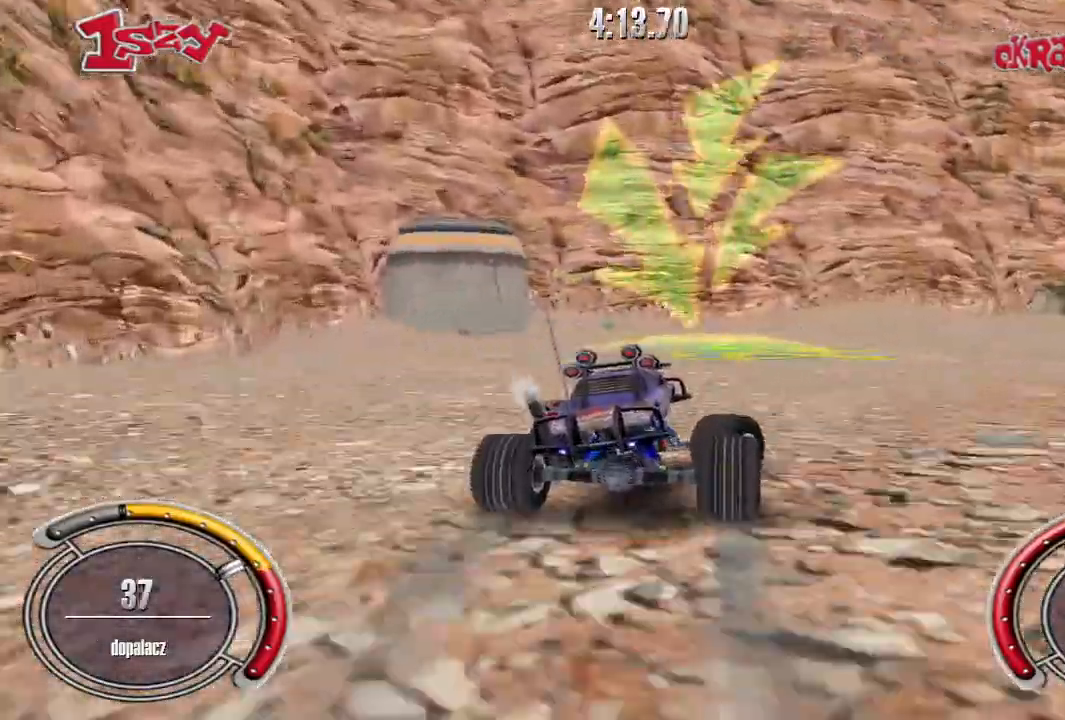
{"keys": ["right", "up"], "events": [[100, "right", "down"]]}